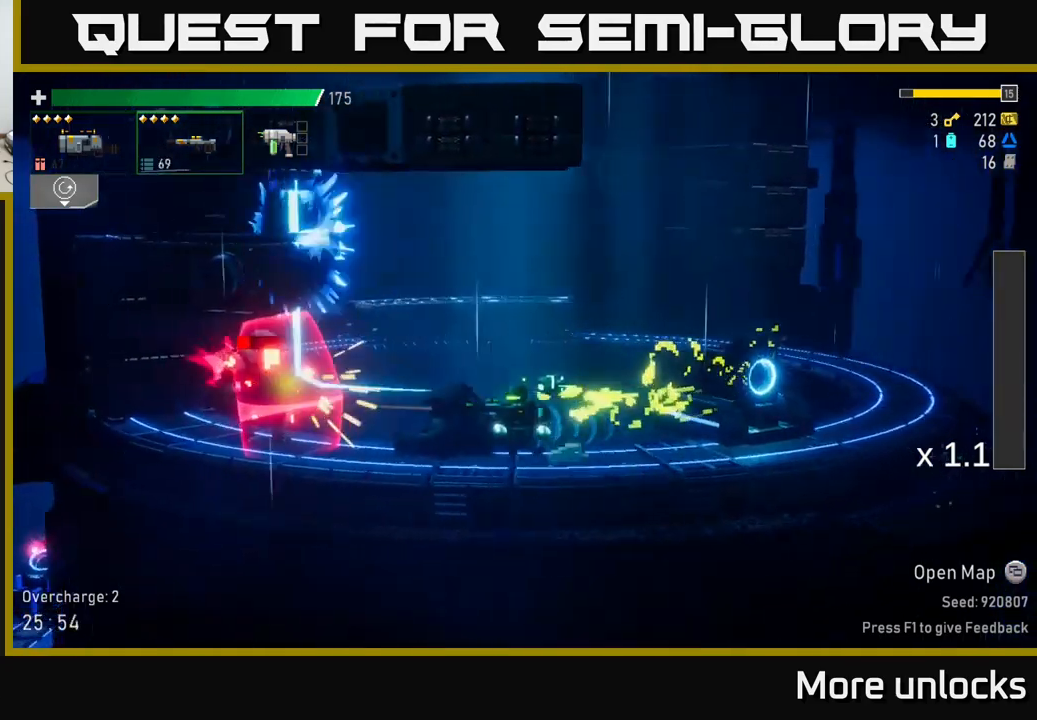
Gameplay with a controller (Xbox layout); each line is a JSON object with the inputs held at the frame after it. "events" lists button and stick changes between this image and that frame as [ms after this image, input, new state], when the widget could be followed in between.
{"buttons": ["R2"], "left_stick": "right", "right_stick": "center", "events": [[183, "X", "up"], [417, "left_stick", "right"], [483, "R2", "down"]]}
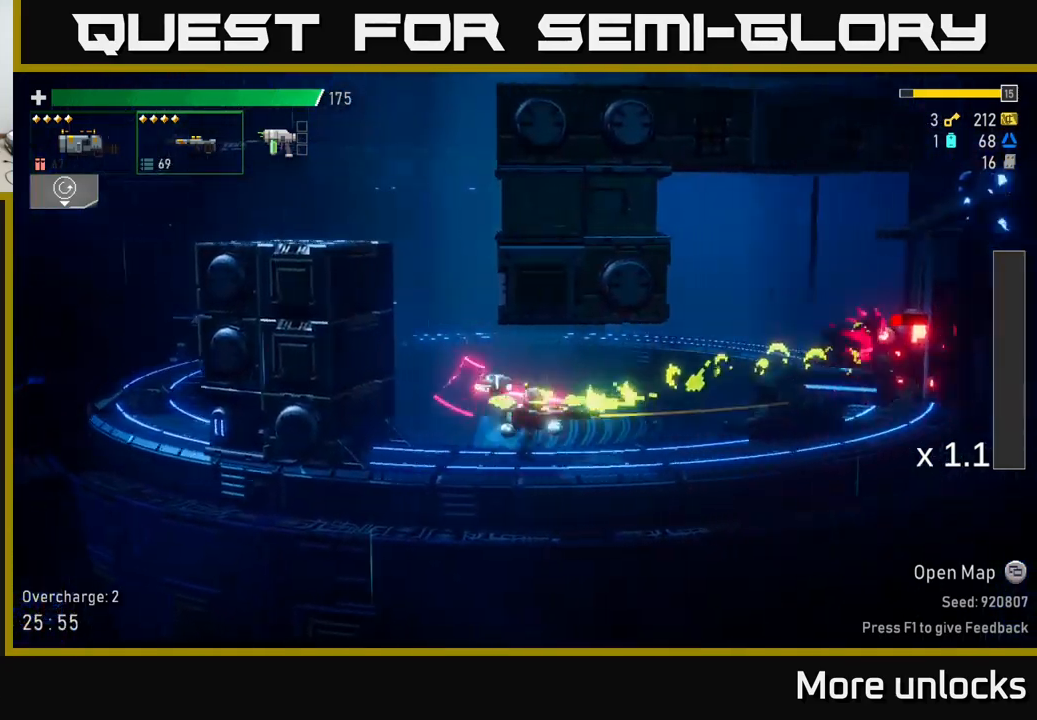
{"buttons": [], "left_stick": "right", "right_stick": "center", "events": [[67, "R2", "up"], [183, "R2", "down"], [317, "R2", "up"]]}
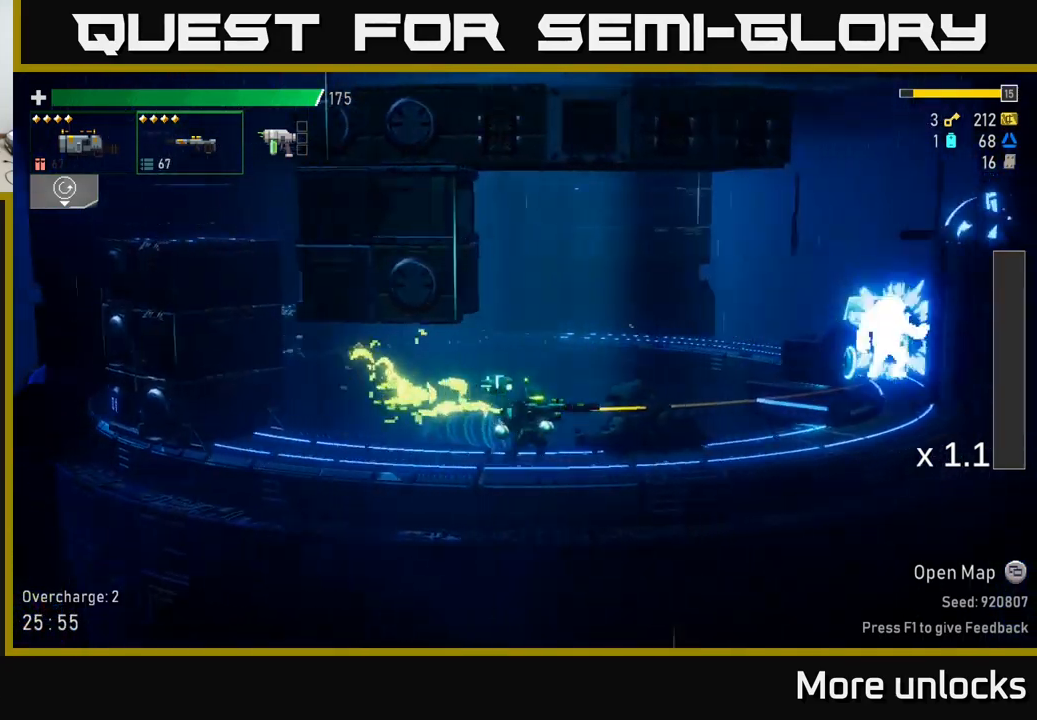
{"buttons": [], "left_stick": "right", "right_stick": "center", "events": [[283, "R2", "down"], [350, "R2", "up"]]}
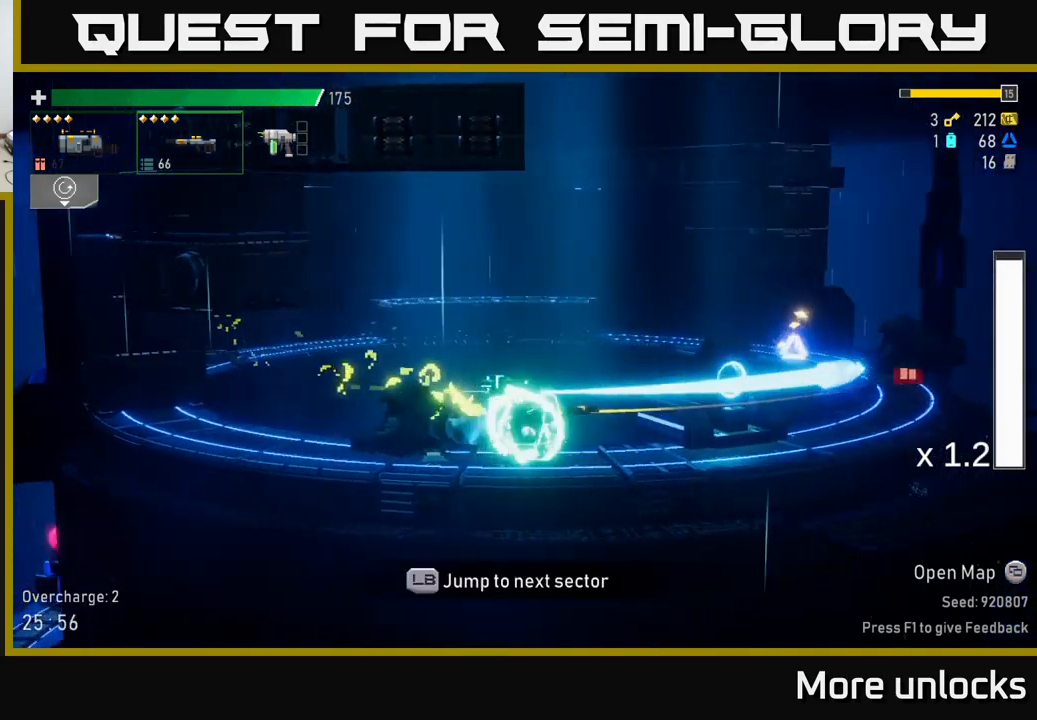
{"buttons": ["X"], "left_stick": "right", "right_stick": "center", "events": [[450, "X", "down"]]}
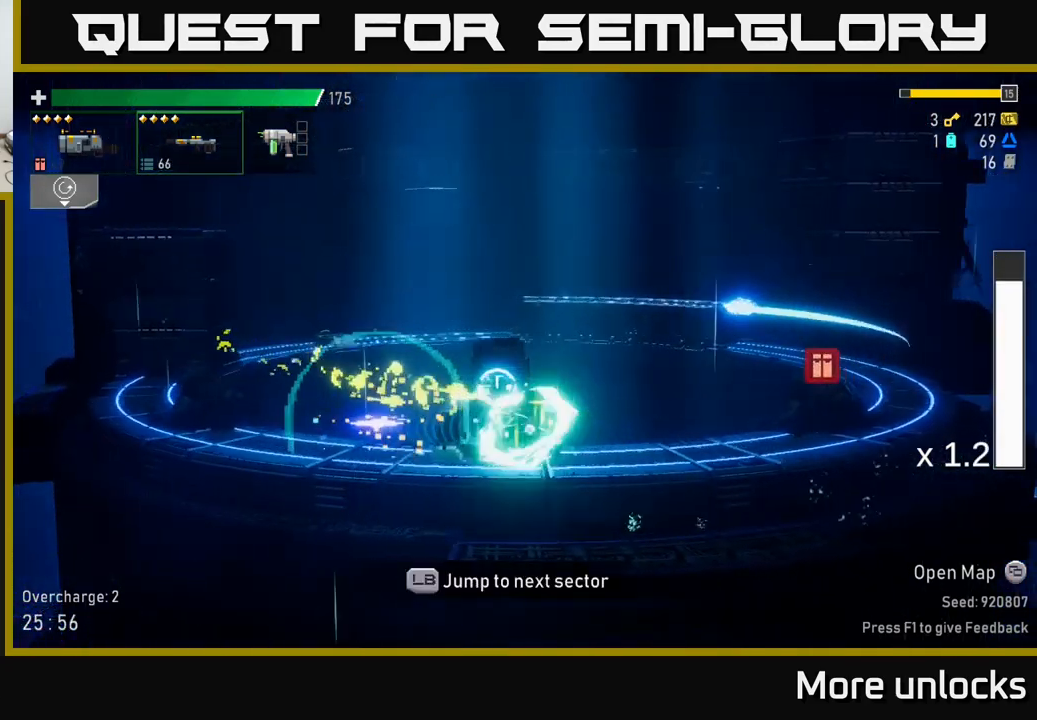
{"buttons": [], "left_stick": "center", "right_stick": "center", "events": [[150, "X", "up"], [350, "left_stick", "center"]]}
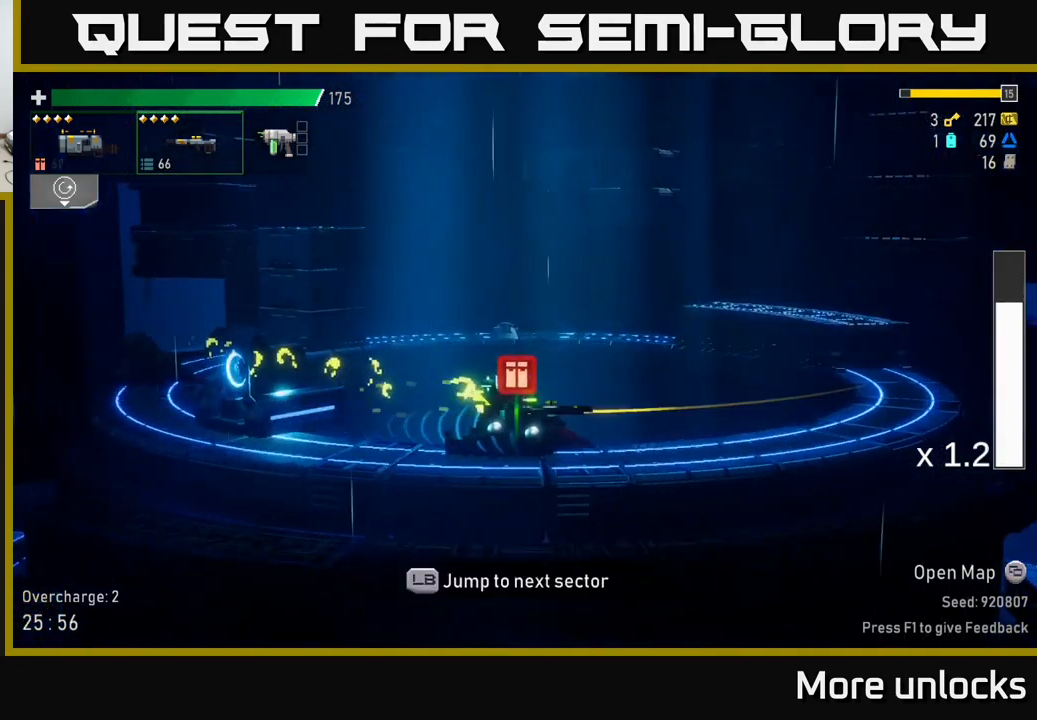
{"buttons": [], "left_stick": "center", "right_stick": "center", "events": [[200, "L1", "down"], [300, "L1", "up"]]}
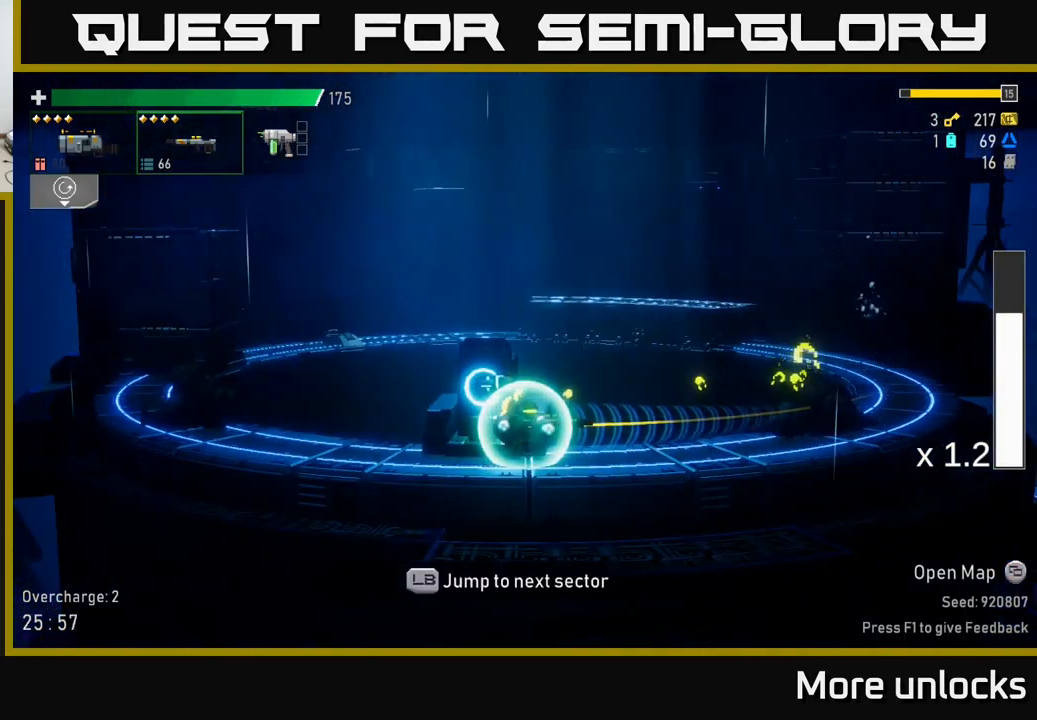
{"buttons": [], "left_stick": "center", "right_stick": "center", "events": []}
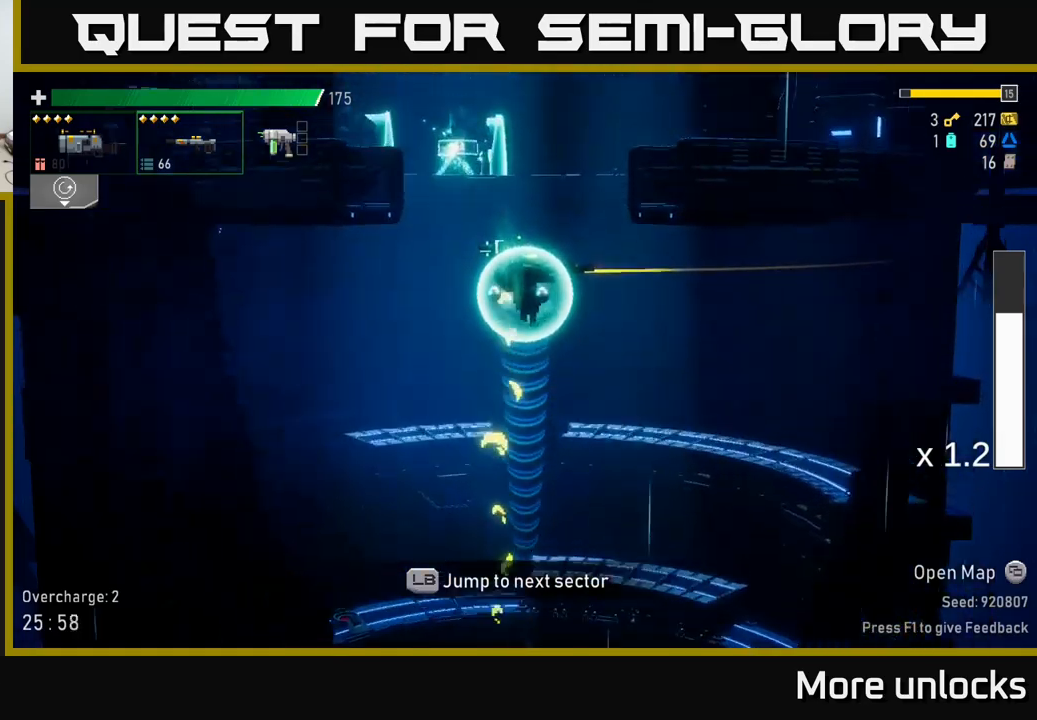
{"buttons": [], "left_stick": "left", "right_stick": "center", "events": [[500, "left_stick", "left"]]}
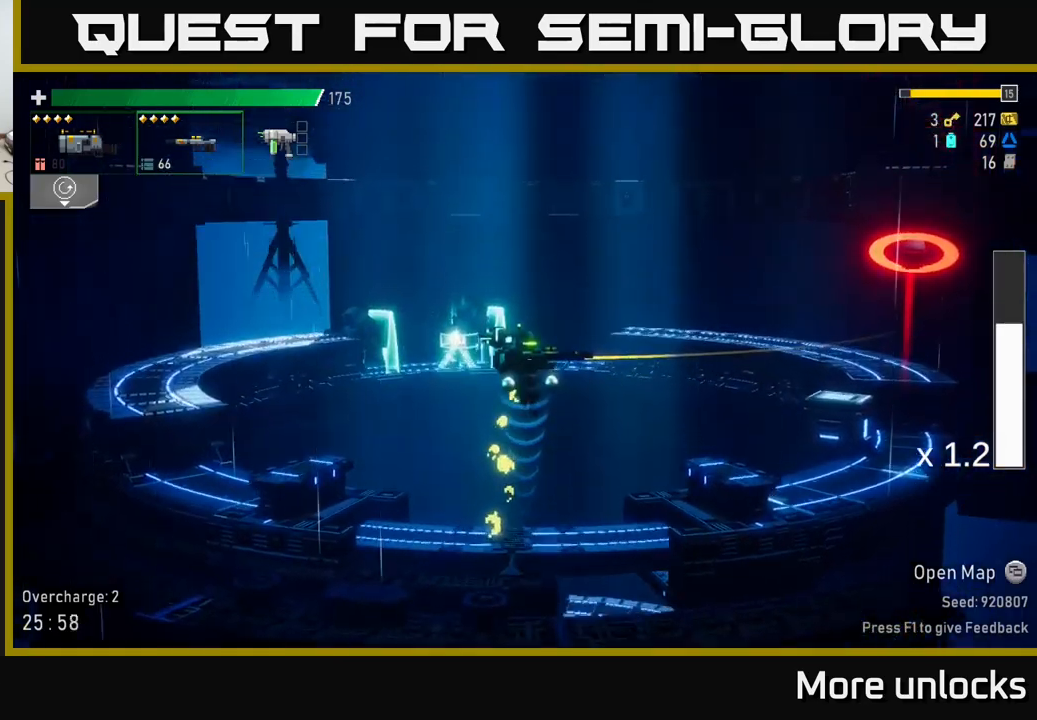
{"buttons": [], "left_stick": "right", "right_stick": "center", "events": [[334, "left_stick", "center"], [417, "left_stick", "right"]]}
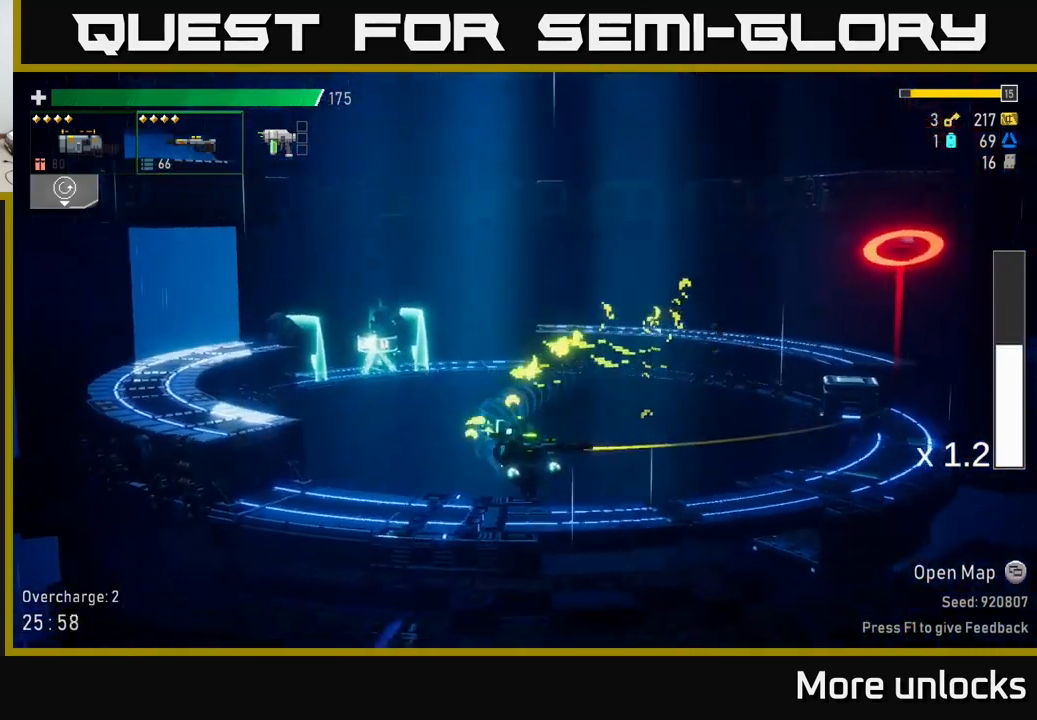
{"buttons": [], "left_stick": "right", "right_stick": "center", "events": [[150, "A", "down"], [367, "A", "up"], [417, "A", "down"], [500, "A", "up"]]}
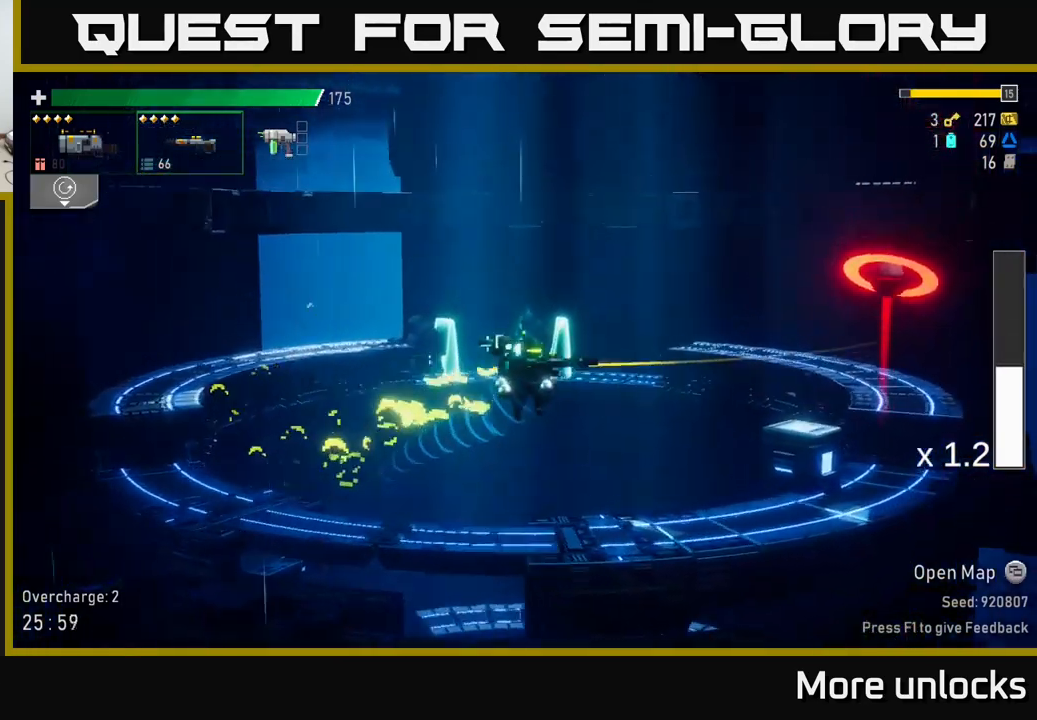
{"buttons": [], "left_stick": "center", "right_stick": "center", "events": [[17, "B", "down"], [150, "B", "up"], [334, "R2", "down"], [334, "left_stick", "center"], [467, "R2", "up"]]}
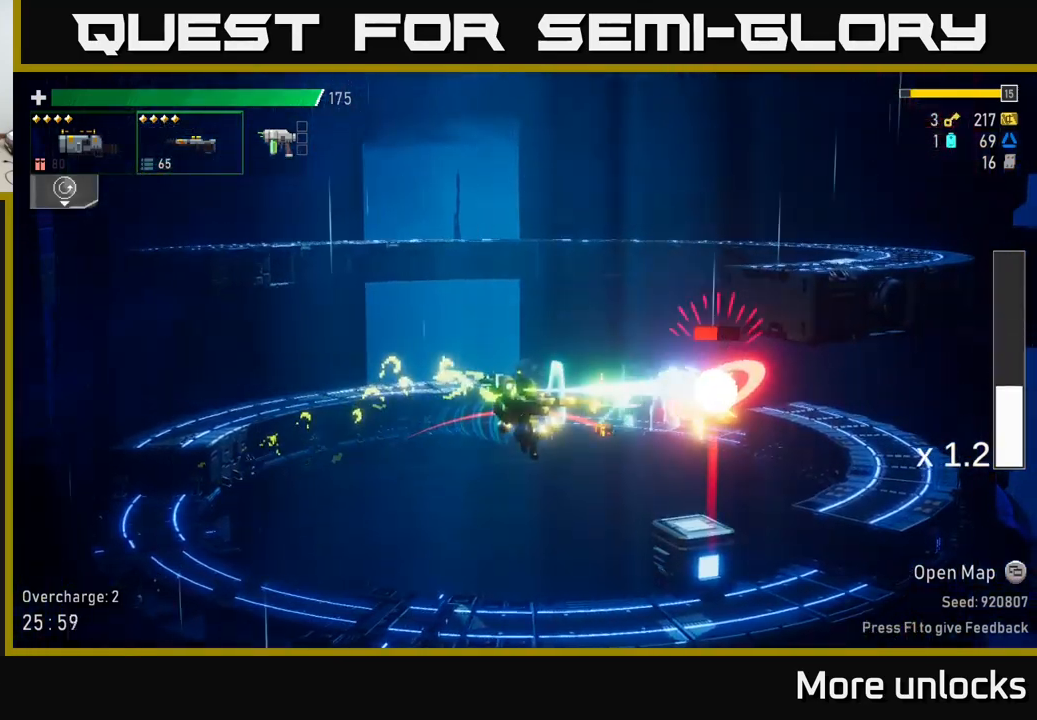
{"buttons": [], "left_stick": "center", "right_stick": "center", "events": [[50, "R2", "down"], [150, "R2", "up"], [267, "R2", "down"], [384, "R2", "up"]]}
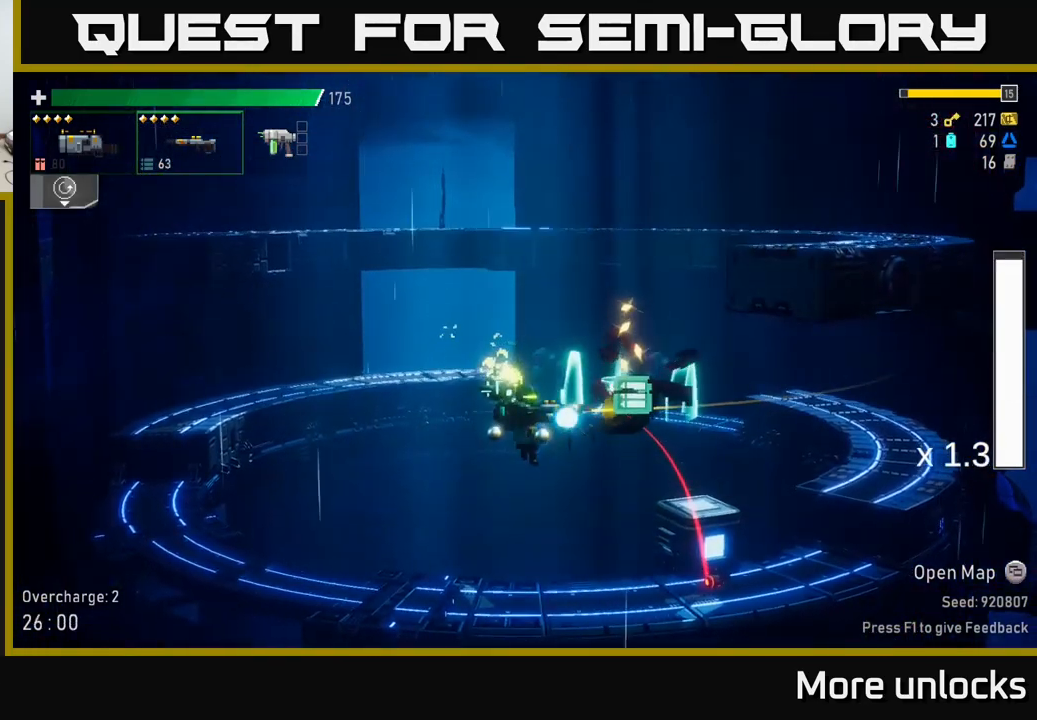
{"buttons": ["A"], "left_stick": "right", "right_stick": "center", "events": [[50, "left_stick", "left"], [150, "left_stick", "right"], [434, "A", "down"]]}
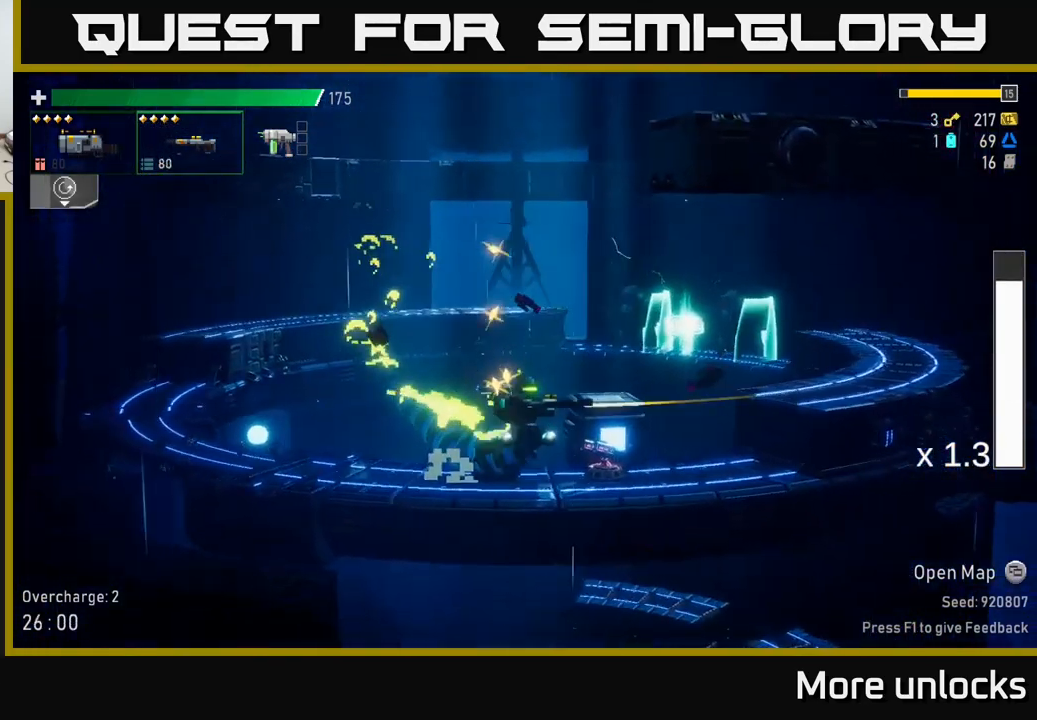
{"buttons": ["X"], "left_stick": "right", "right_stick": "center", "events": [[150, "A", "up"], [250, "A", "down"], [400, "X", "down"], [450, "A", "up"]]}
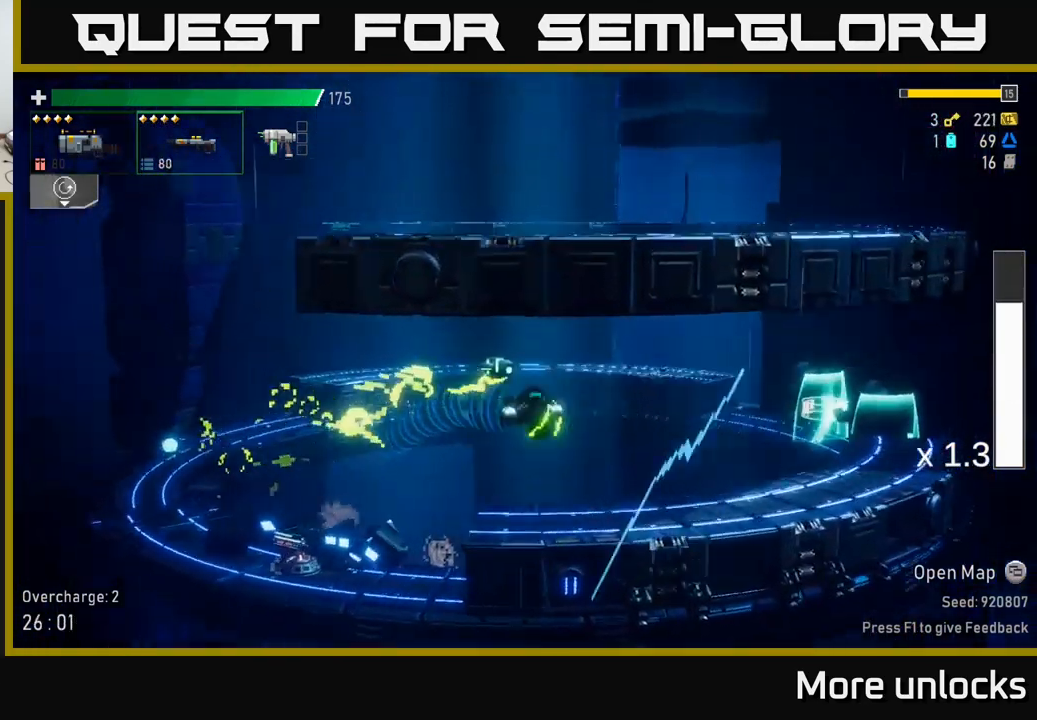
{"buttons": [], "left_stick": "right", "right_stick": "center", "events": [[67, "X", "up"]]}
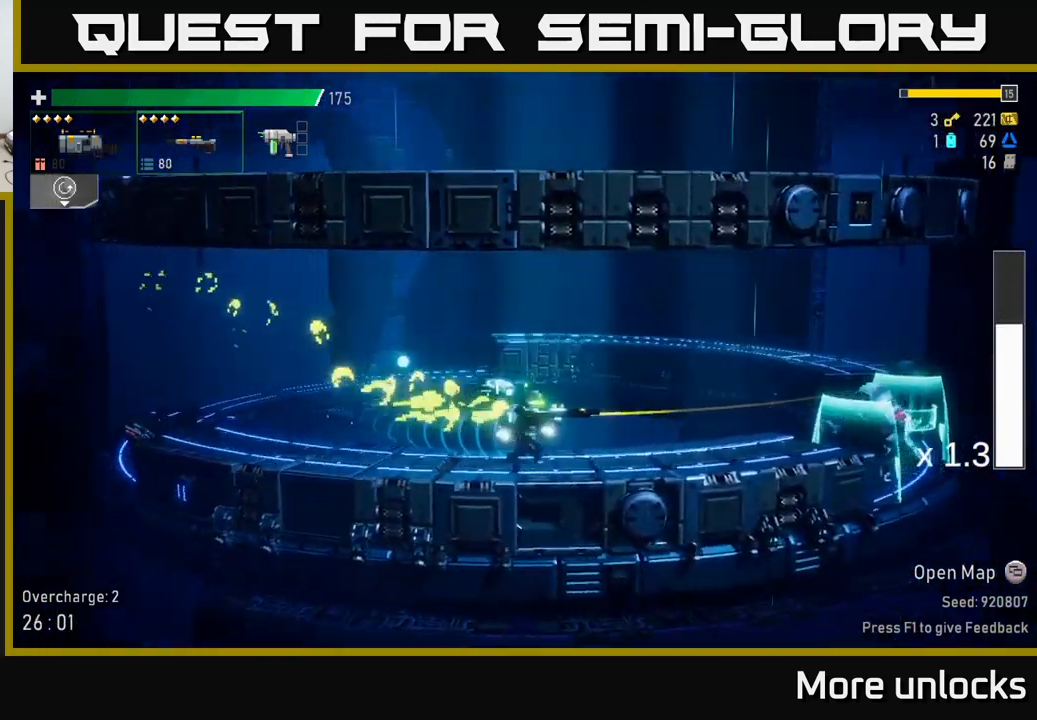
{"buttons": [], "left_stick": "right", "right_stick": "center", "events": [[134, "R2", "down"], [234, "R2", "up"]]}
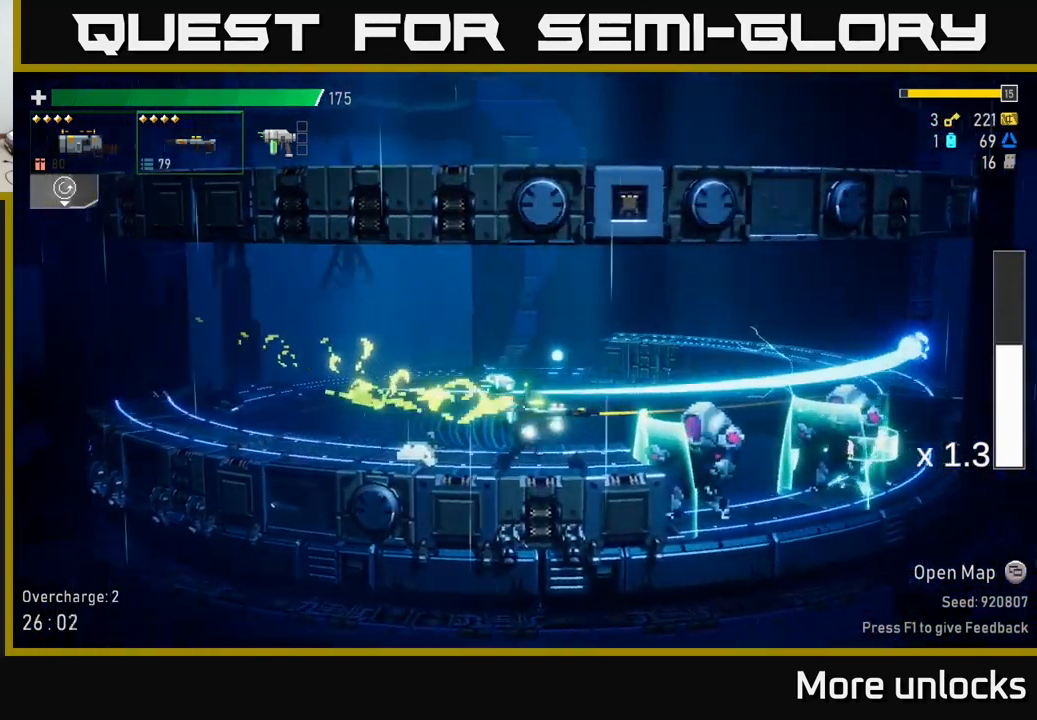
{"buttons": [], "left_stick": "right", "right_stick": "center", "events": [[17, "B", "down"], [84, "B", "up"], [167, "A", "down"], [200, "X", "down"], [250, "A", "up"], [334, "X", "up"]]}
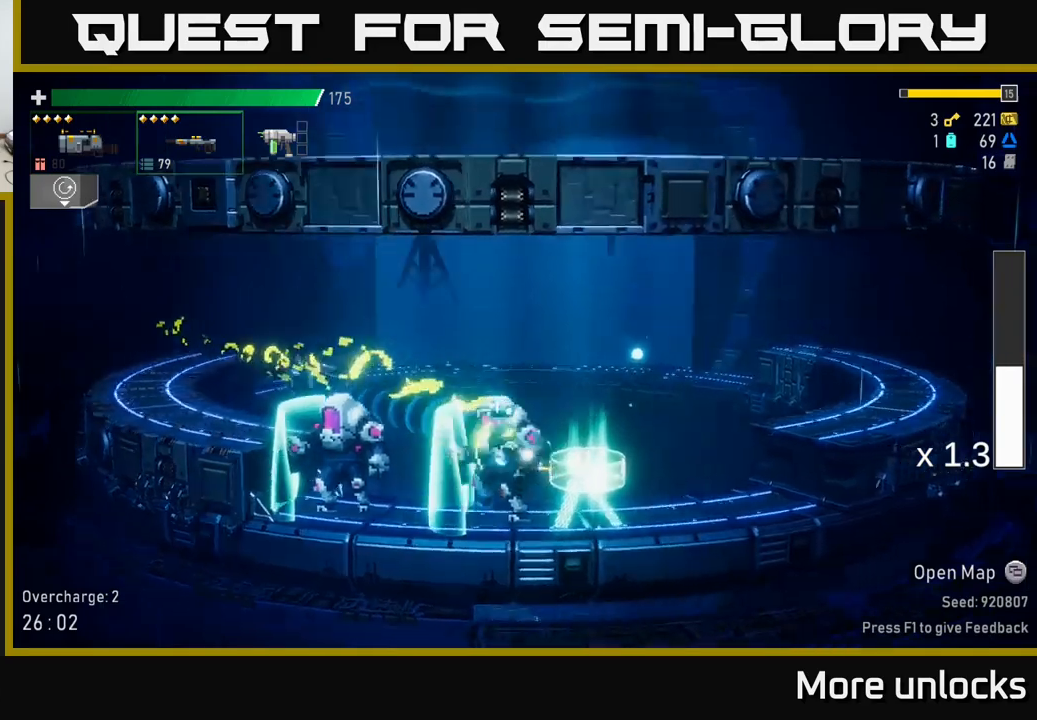
{"buttons": ["A"], "left_stick": "center", "right_stick": "center", "events": [[200, "left_stick", "left"], [233, "L2", "down"], [316, "R2", "down"], [333, "L2", "up"], [366, "left_stick", "center"], [400, "R2", "up"], [466, "A", "down"]]}
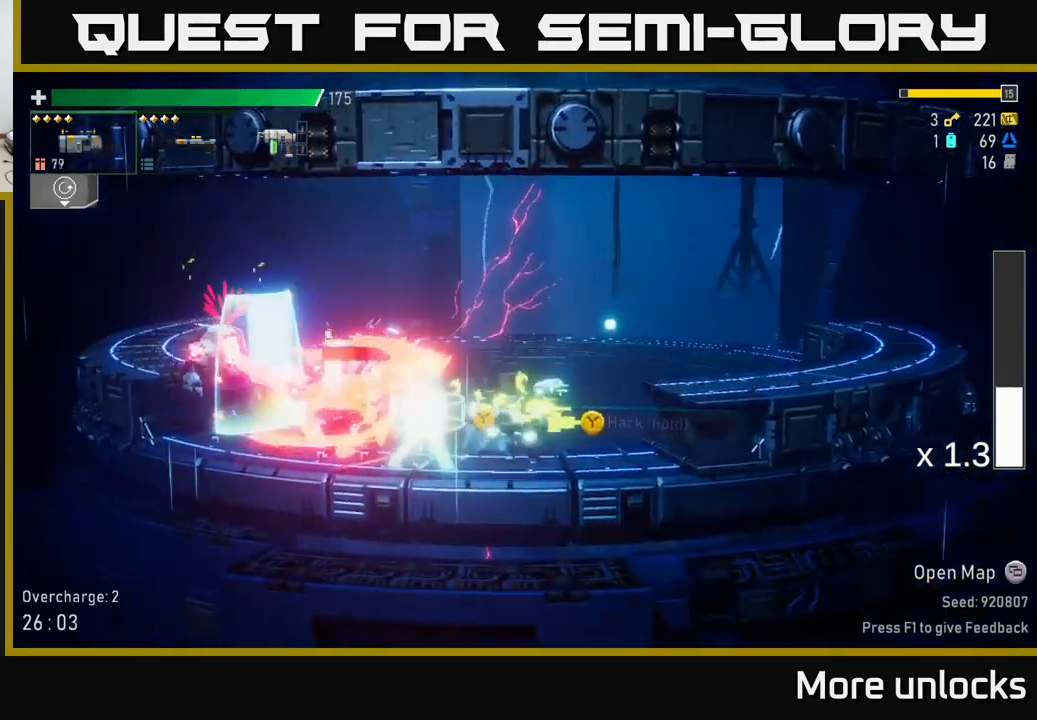
{"buttons": ["X"], "left_stick": "left", "right_stick": "center", "events": [[50, "left_stick", "left"], [216, "A", "up"], [316, "A", "down"], [383, "X", "down"], [450, "A", "up"]]}
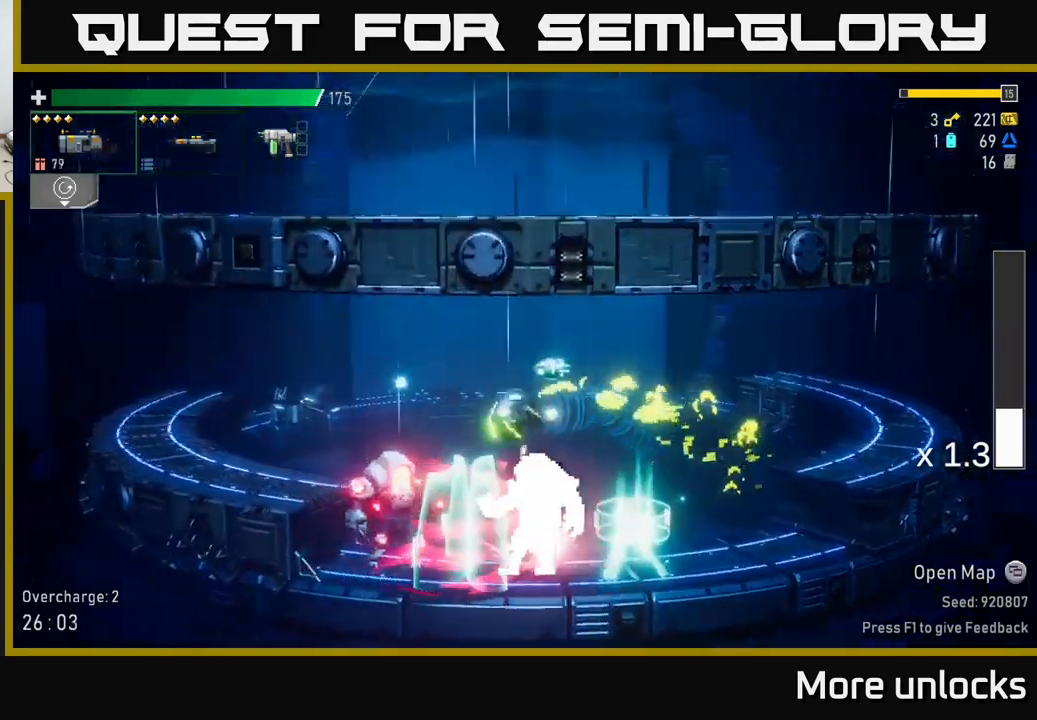
{"buttons": [], "left_stick": "right", "right_stick": "center", "events": [[16, "X", "up"], [316, "left_stick", "right"]]}
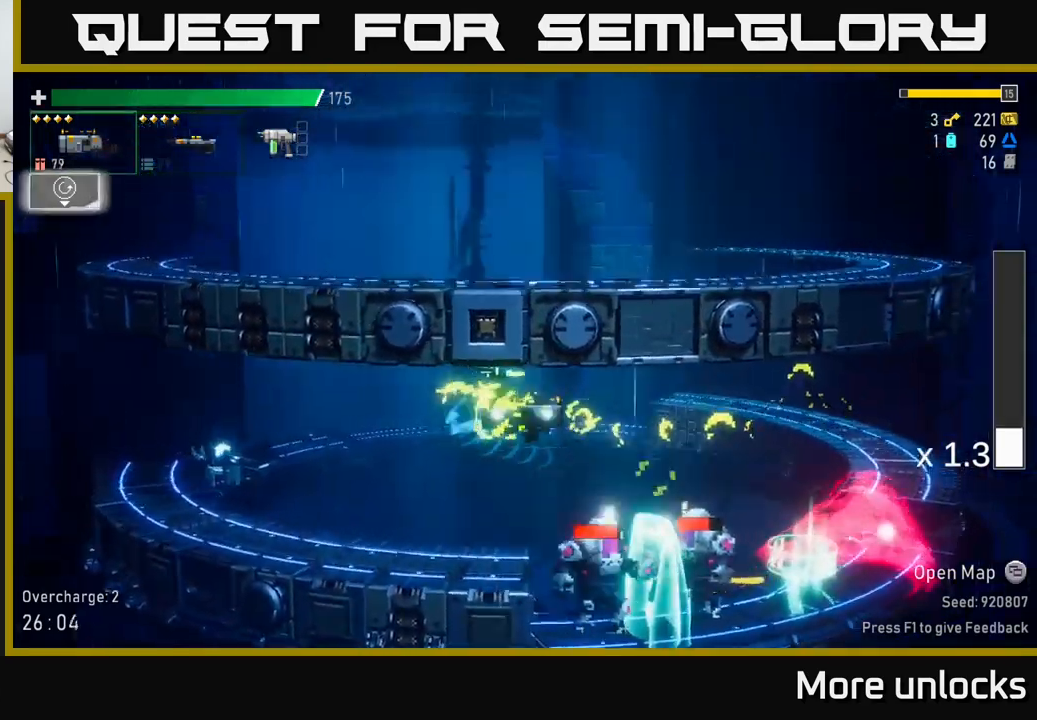
{"buttons": [], "left_stick": "center", "right_stick": "center", "events": [[133, "left_stick", "center"]]}
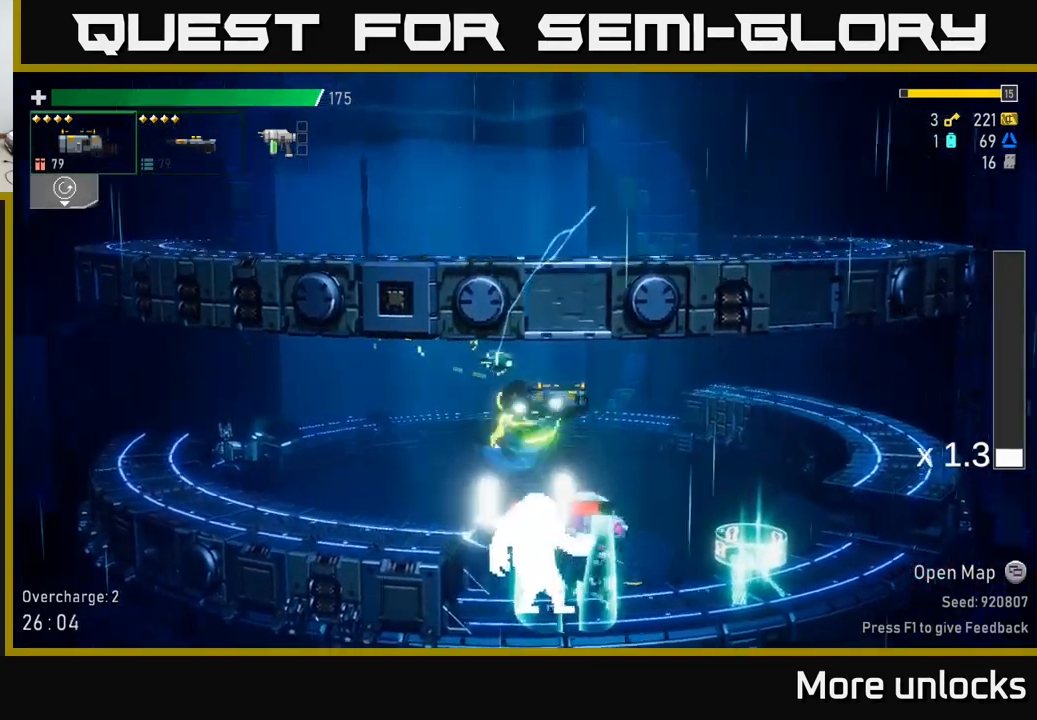
{"buttons": [], "left_stick": "right", "right_stick": "center", "events": [[366, "left_stick", "right"]]}
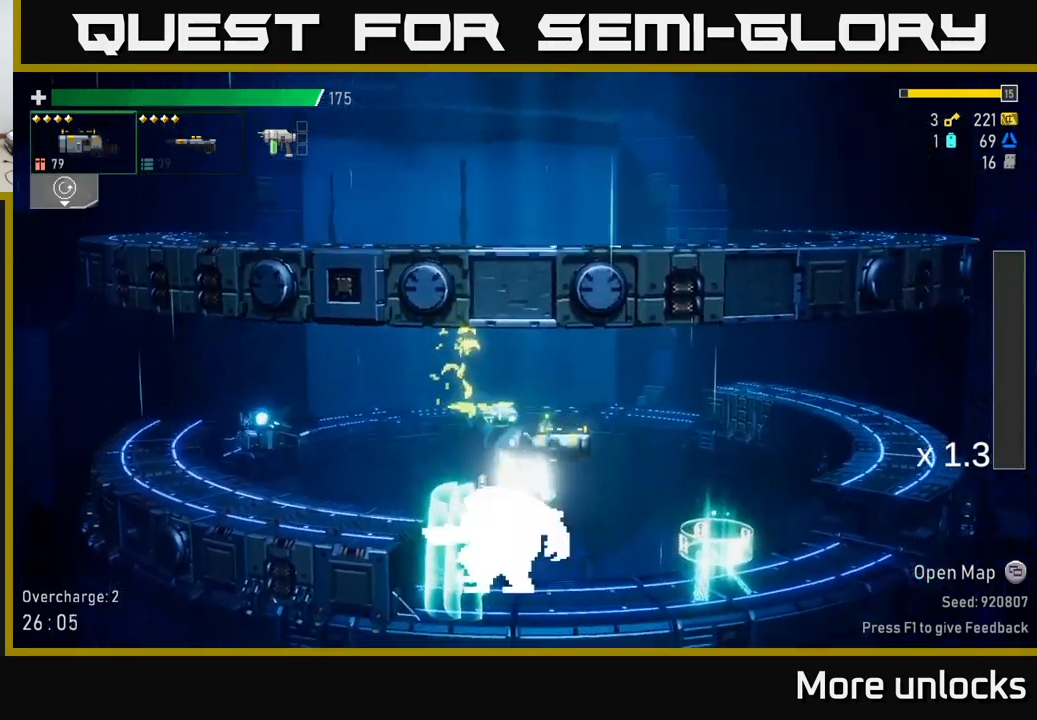
{"buttons": [], "left_stick": "right", "right_stick": "center", "events": [[233, "left_stick", "left"], [366, "left_stick", "center"], [466, "left_stick", "right"]]}
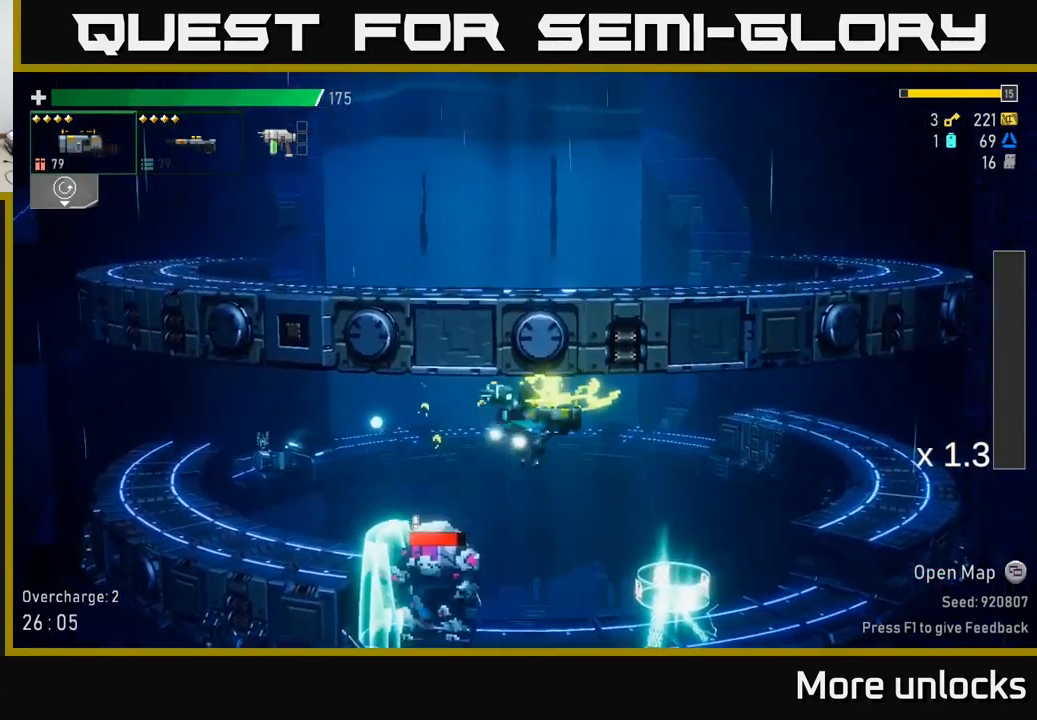
{"buttons": [], "left_stick": "center", "right_stick": "center", "events": [[216, "left_stick", "left"], [283, "R2", "down"], [366, "left_stick", "center"], [383, "R2", "up"]]}
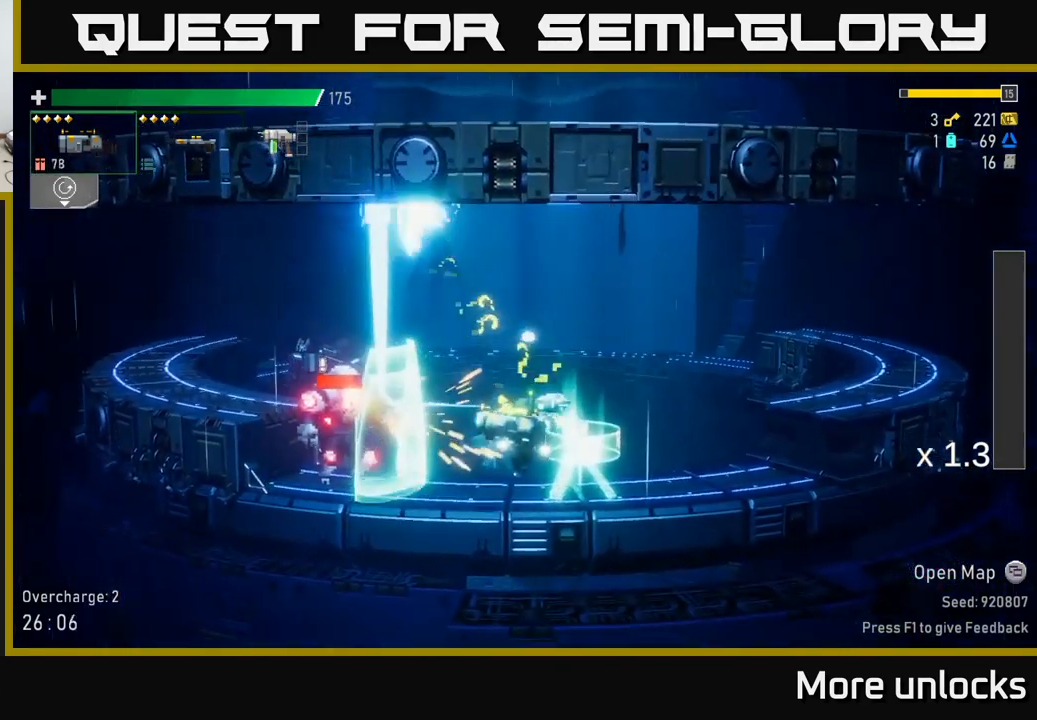
{"buttons": ["A"], "left_stick": "left", "right_stick": "center", "events": [[266, "R2", "down"], [333, "left_stick", "left"], [400, "R2", "up"], [416, "A", "down"]]}
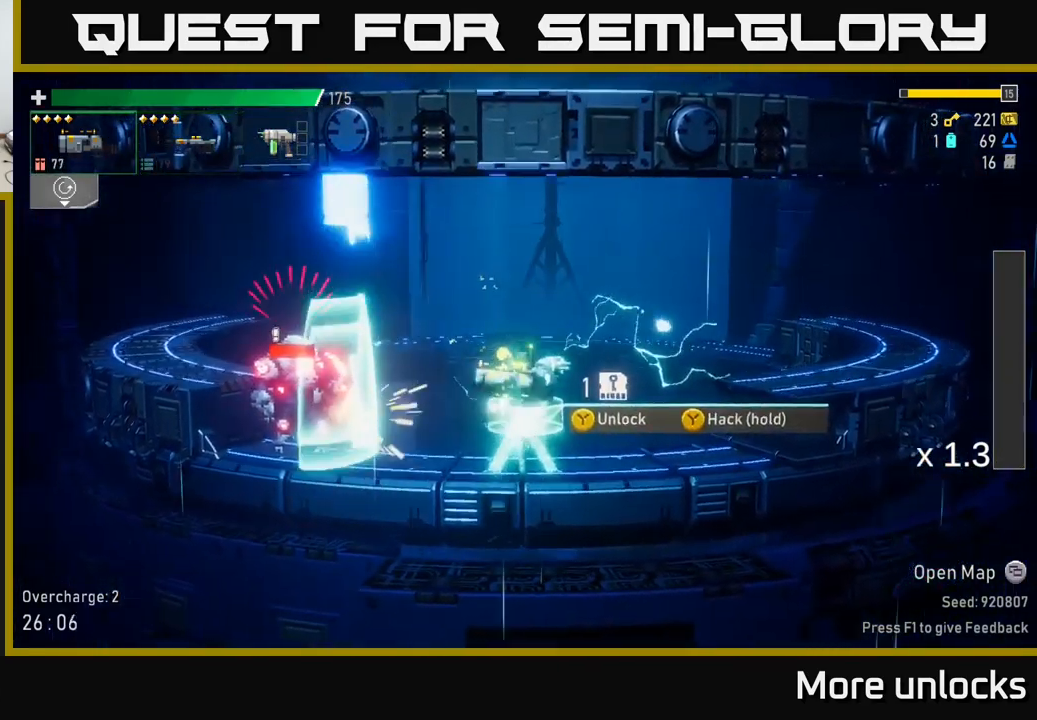
{"buttons": [], "left_stick": "right", "right_stick": "center", "events": [[33, "A", "up"], [116, "X", "down"], [300, "X", "up"], [500, "left_stick", "right"]]}
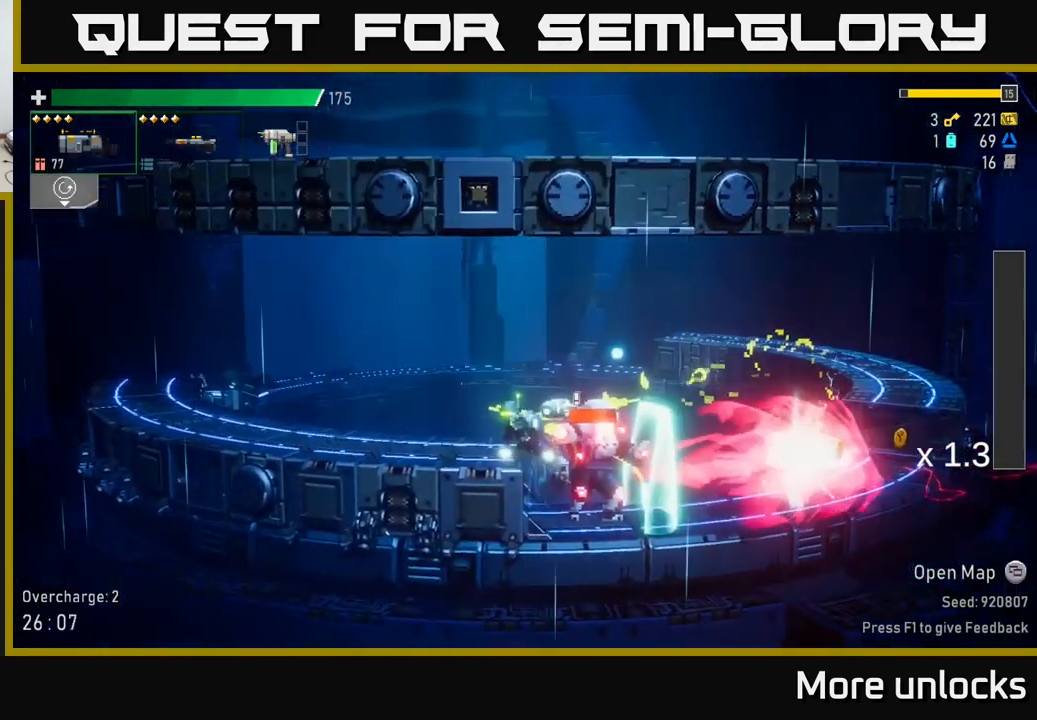
{"buttons": [], "left_stick": "left", "right_stick": "center", "events": [[16, "R2", "down"], [150, "R2", "up"], [150, "left_stick", "center"], [450, "left_stick", "left"]]}
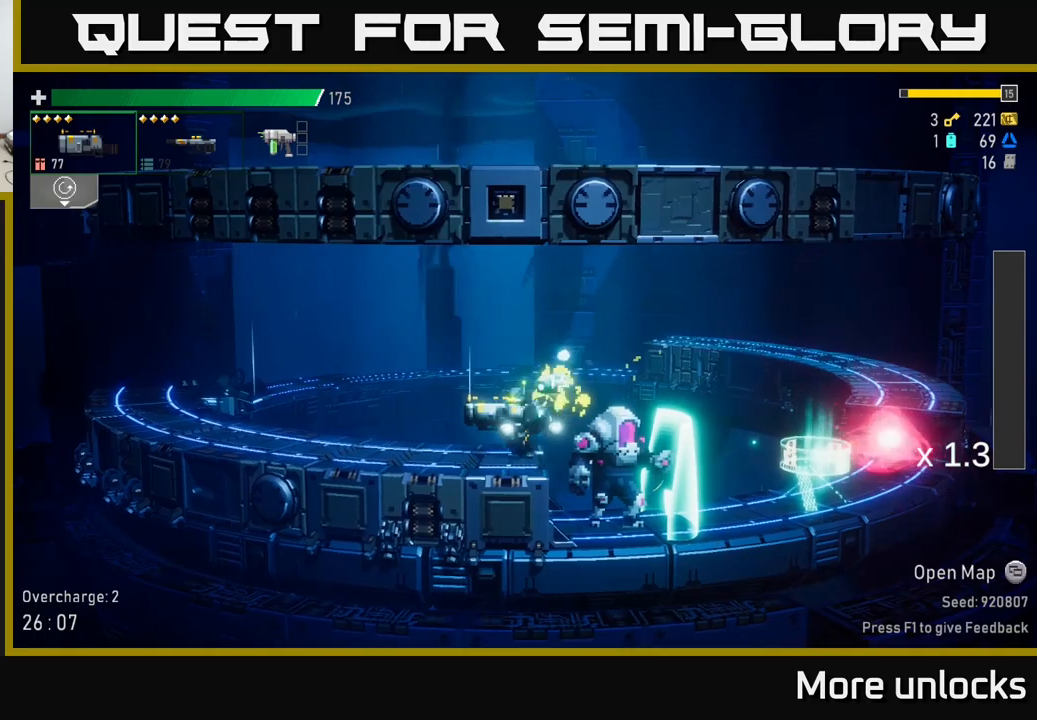
{"buttons": [], "left_stick": "down", "right_stick": "center", "events": [[117, "left_stick", "down-right"], [250, "R2", "down"], [283, "left_stick", "down"], [383, "R2", "up"]]}
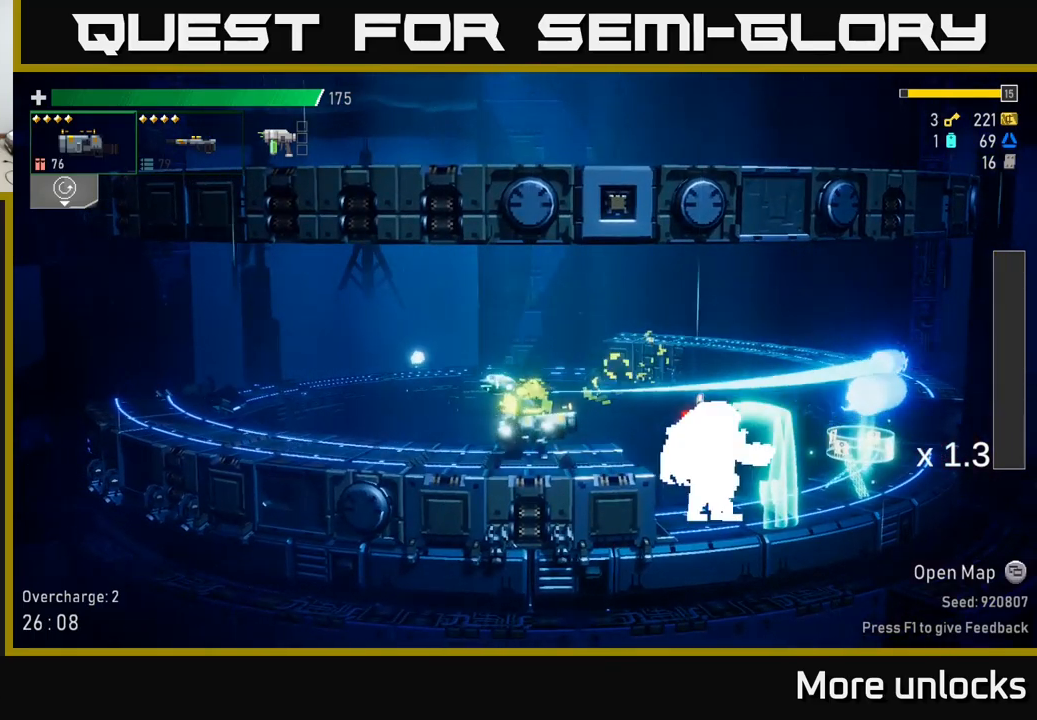
{"buttons": [], "left_stick": "down", "right_stick": "center", "events": [[167, "R2", "down"], [283, "R2", "up"]]}
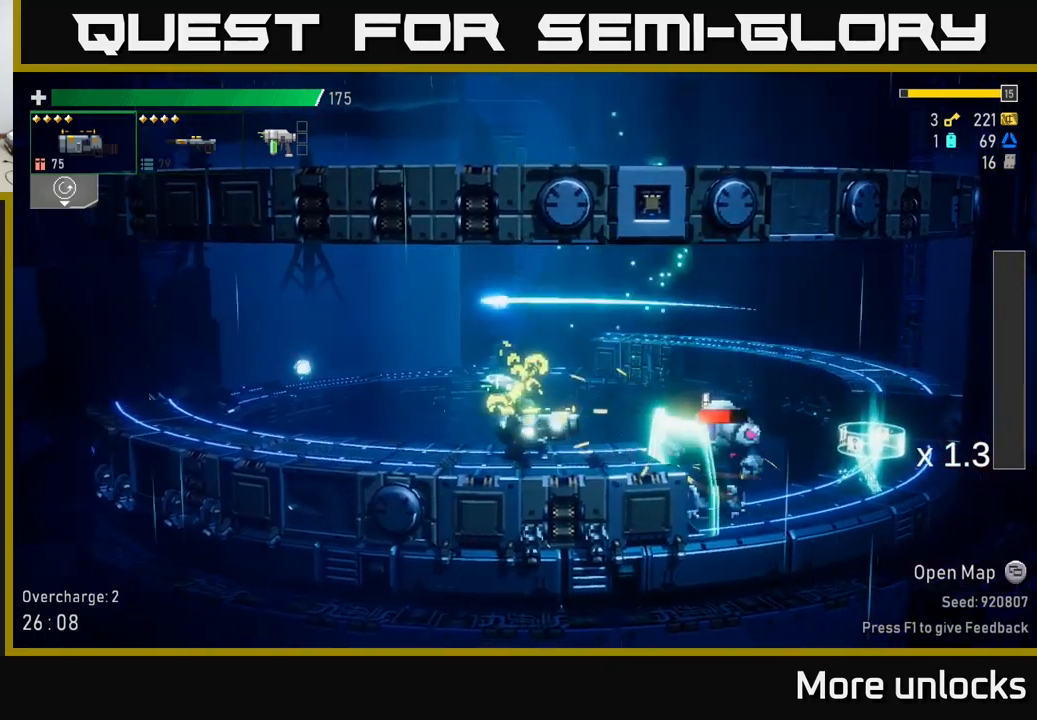
{"buttons": [], "left_stick": "right", "right_stick": "center", "events": [[117, "R2", "down"], [233, "R2", "up"], [267, "left_stick", "right"], [367, "X", "down"], [500, "X", "up"]]}
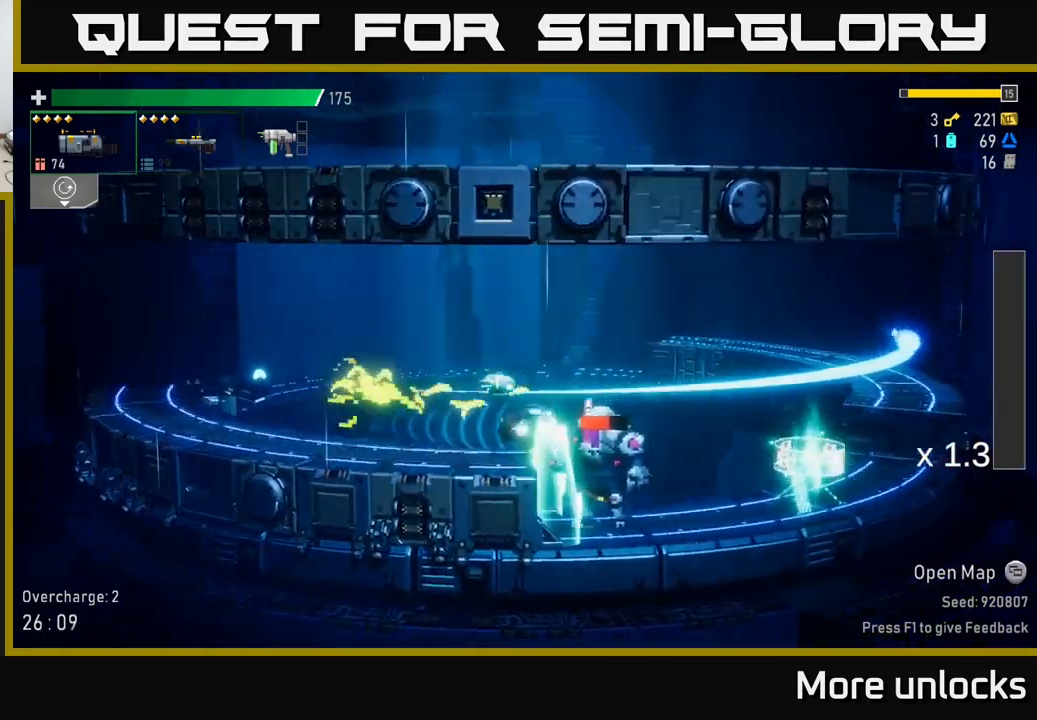
{"buttons": [], "left_stick": "center", "right_stick": "center", "events": [[283, "left_stick", "left"], [333, "R2", "down"], [383, "left_stick", "center"], [417, "R2", "up"]]}